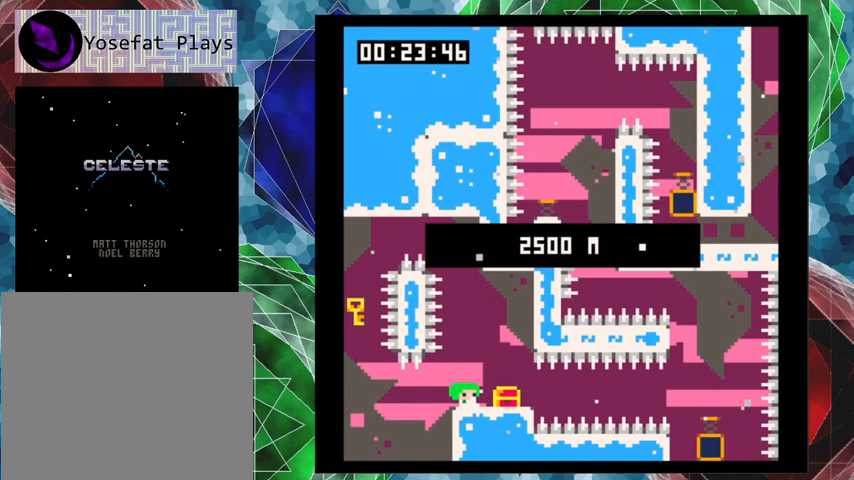
Gameplay with a controller (Nintendo layout); each line is a JSON object with the inputs held at the frame after it. "events" lists button and stick changes between this image and that frame as [ms after this image, input, new state], when the widget could be followed in between. Not read: L3 R3 right_stick.
{"buttons": ["DPAD_RIGHT"], "left_stick": "center", "events": [[100, "DPAD_RIGHT", "down"], [233, "Y", "down"], [467, "Y", "up"]]}
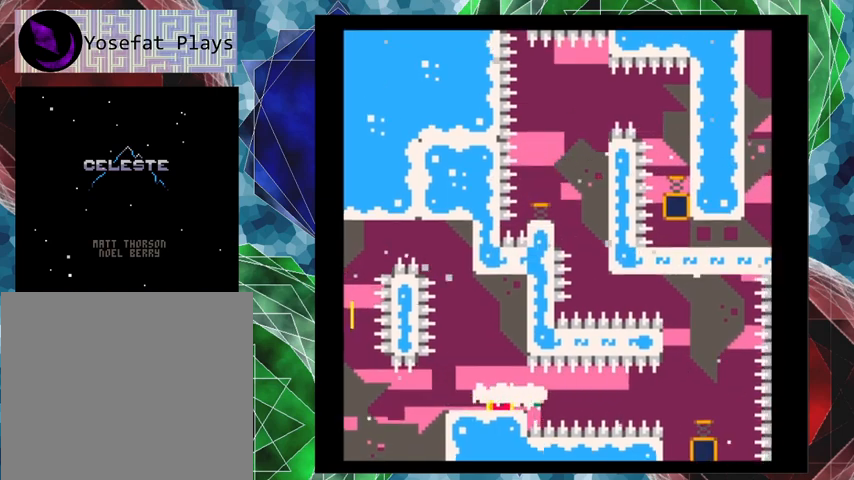
{"buttons": ["DPAD_RIGHT"], "left_stick": "center", "events": [[133, "Y", "down"], [333, "Y", "up"]]}
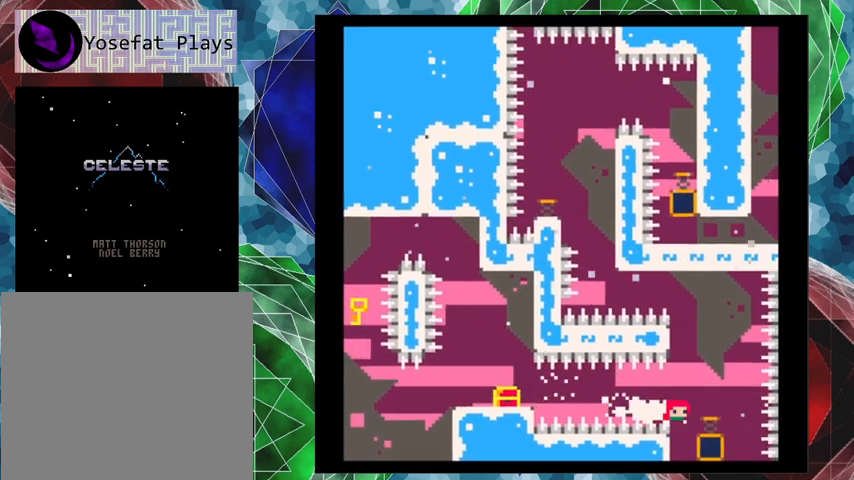
{"buttons": ["DPAD_LEFT"], "left_stick": "center", "events": [[167, "DPAD_RIGHT", "up"], [367, "DPAD_LEFT", "down"]]}
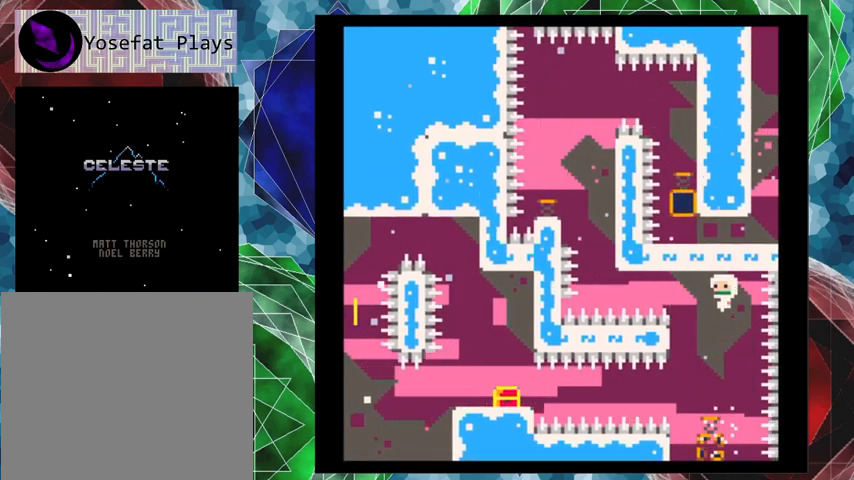
{"buttons": ["DPAD_UP", "DPAD_LEFT"], "left_stick": "center", "events": [[133, "Y", "down"], [333, "Y", "up"], [433, "DPAD_UP", "down"], [467, "DPAD_LEFT", "up"], [500, "DPAD_LEFT", "down"]]}
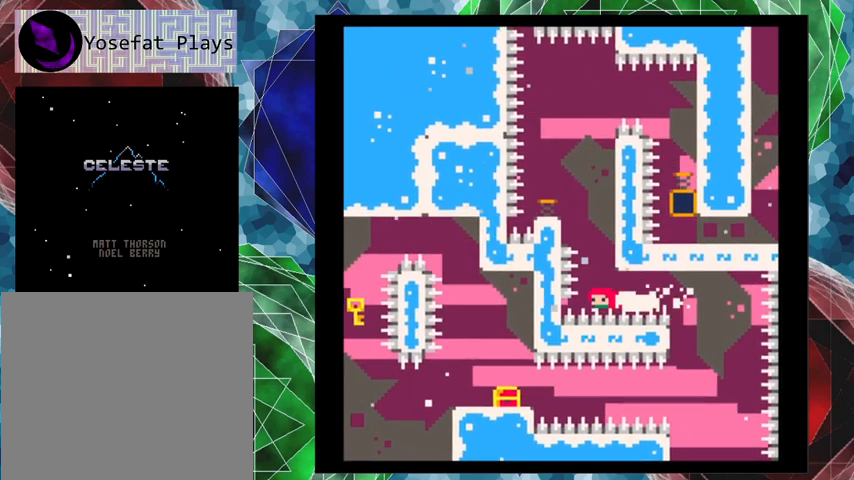
{"buttons": ["DPAD_UP"], "left_stick": "center", "events": [[33, "Y", "down"], [100, "DPAD_LEFT", "up"], [167, "Y", "up"]]}
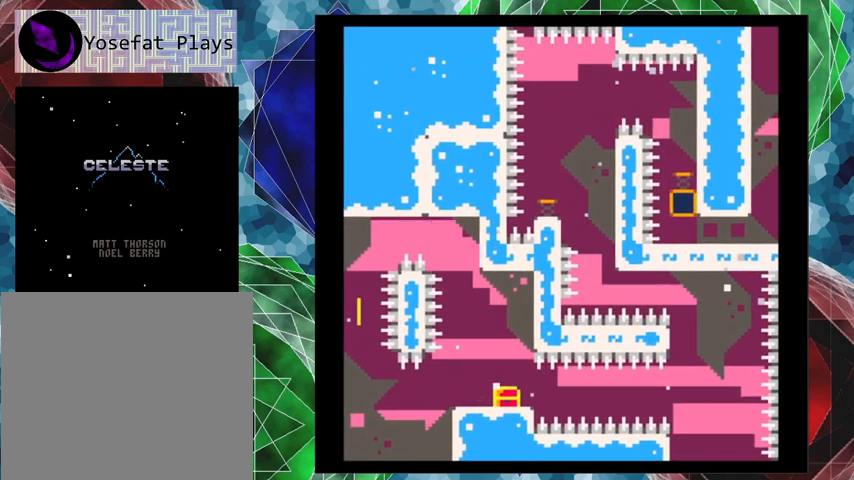
{"buttons": [], "left_stick": "center", "events": [[33, "DPAD_UP", "up"]]}
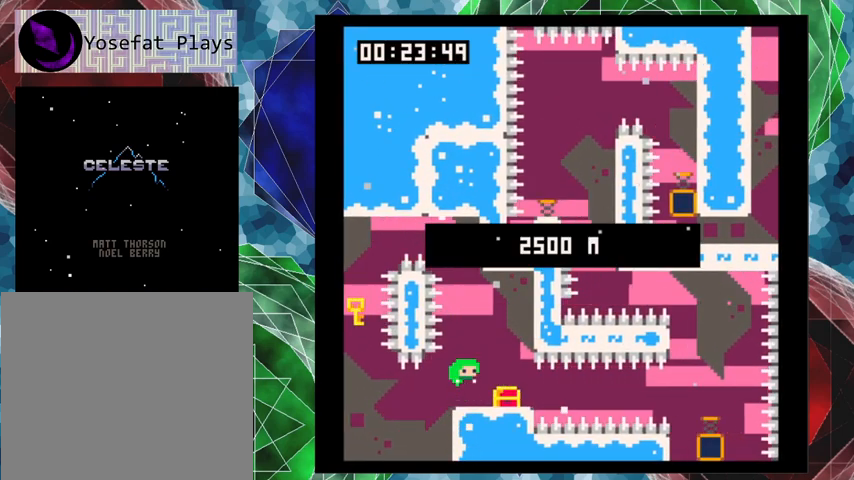
{"buttons": [], "left_stick": "center", "events": []}
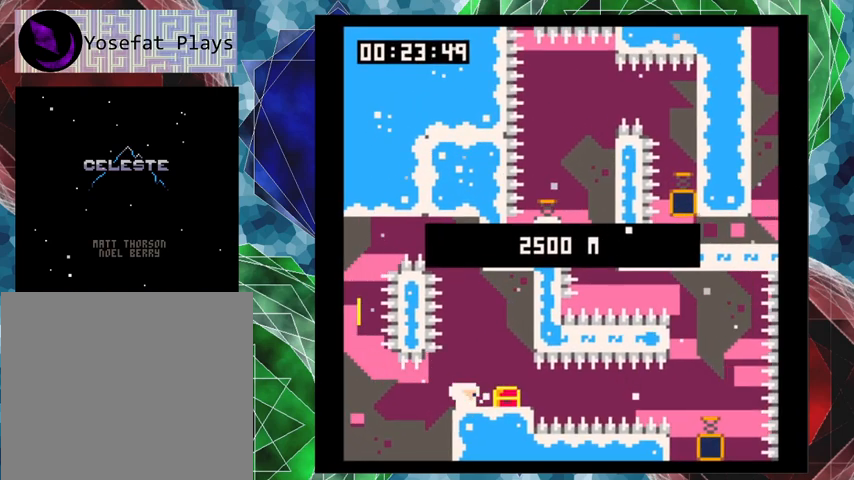
{"buttons": ["DPAD_RIGHT"], "left_stick": "center", "events": [[67, "DPAD_RIGHT", "down"], [233, "Y", "down"], [433, "Y", "up"]]}
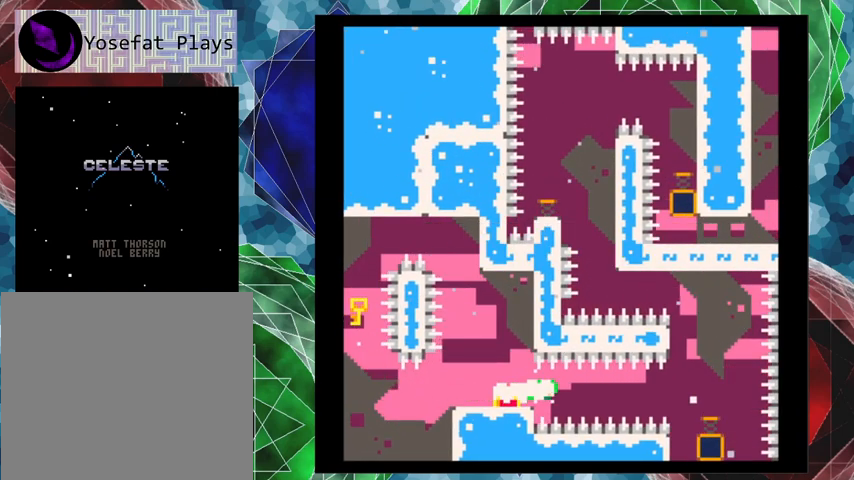
{"buttons": ["DPAD_RIGHT"], "left_stick": "center", "events": [[67, "Y", "down"], [267, "Y", "up"]]}
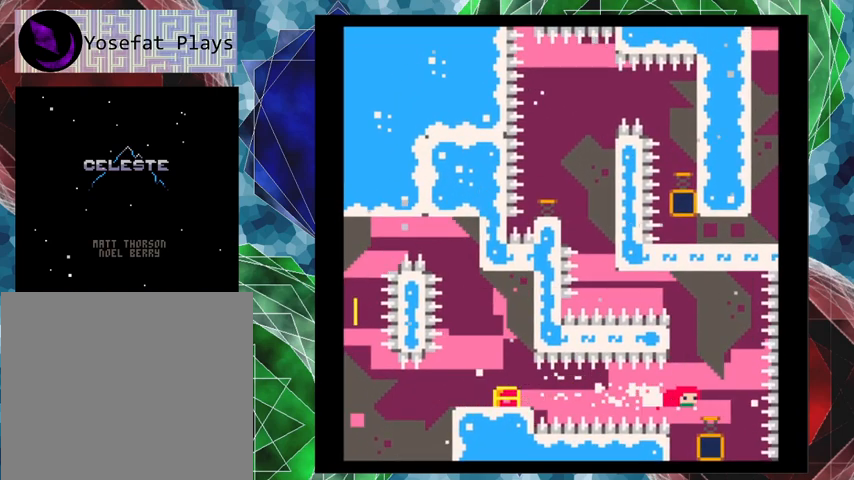
{"buttons": ["Y", "DPAD_LEFT"], "left_stick": "center", "events": [[67, "DPAD_RIGHT", "up"], [233, "DPAD_LEFT", "down"], [433, "Y", "down"]]}
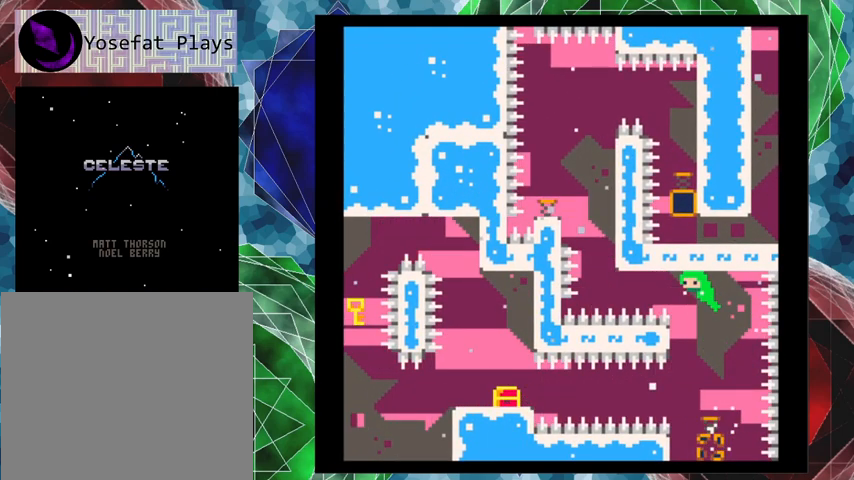
{"buttons": ["DPAD_UP"], "left_stick": "center", "events": [[100, "Y", "up"], [200, "DPAD_UP", "down"], [267, "DPAD_LEFT", "up"], [333, "Y", "down"], [467, "Y", "up"]]}
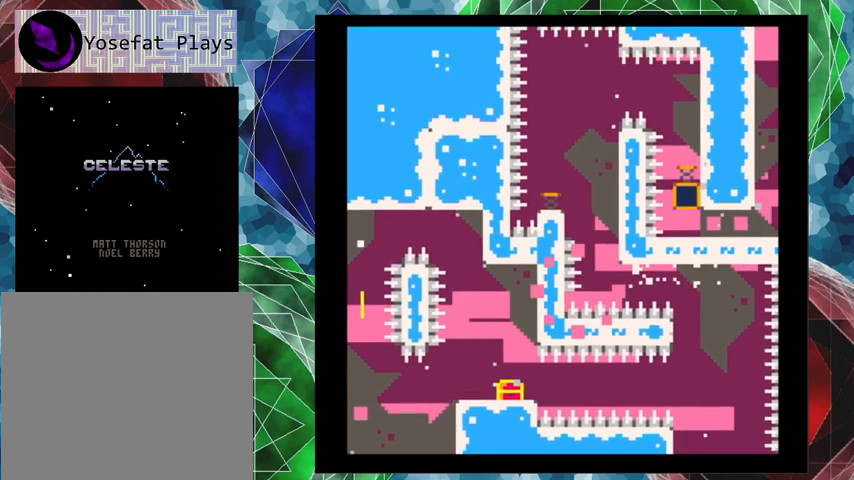
{"buttons": [], "left_stick": "center", "events": [[333, "DPAD_UP", "up"]]}
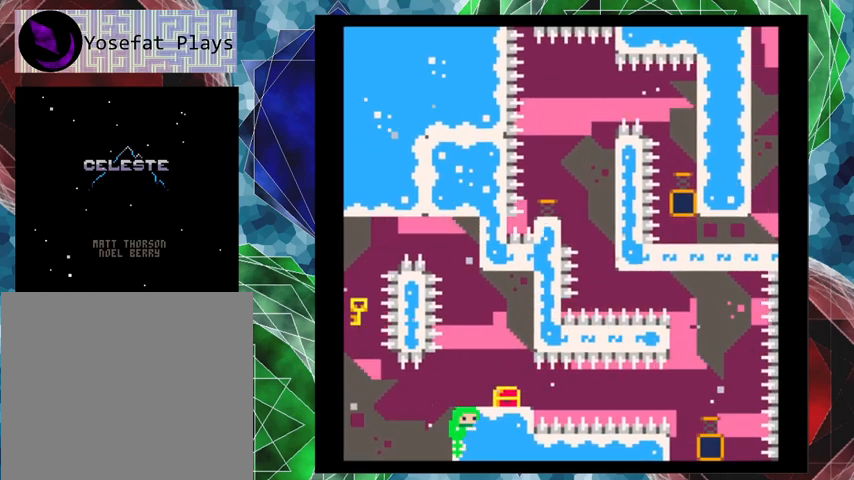
{"buttons": [], "left_stick": "center", "events": []}
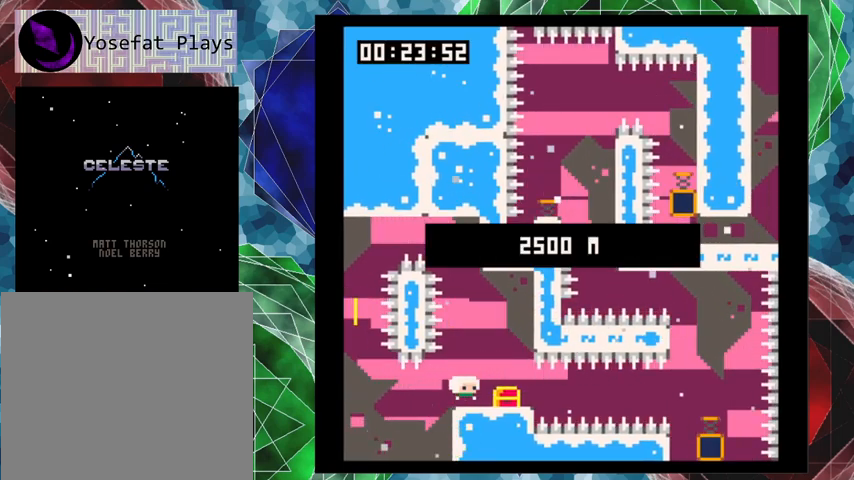
{"buttons": ["Y", "DPAD_RIGHT"], "left_stick": "center", "events": [[167, "DPAD_RIGHT", "down"], [400, "Y", "down"]]}
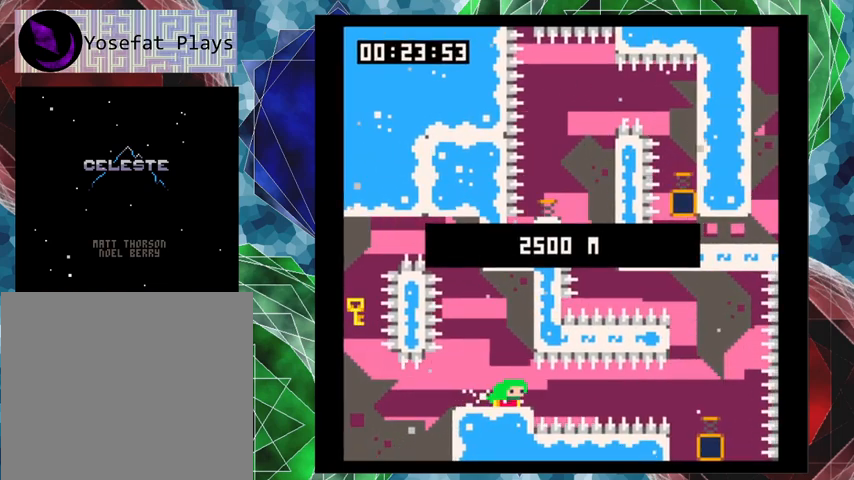
{"buttons": ["DPAD_RIGHT"], "left_stick": "center", "events": [[133, "Y", "up"], [233, "Y", "down"], [433, "Y", "up"]]}
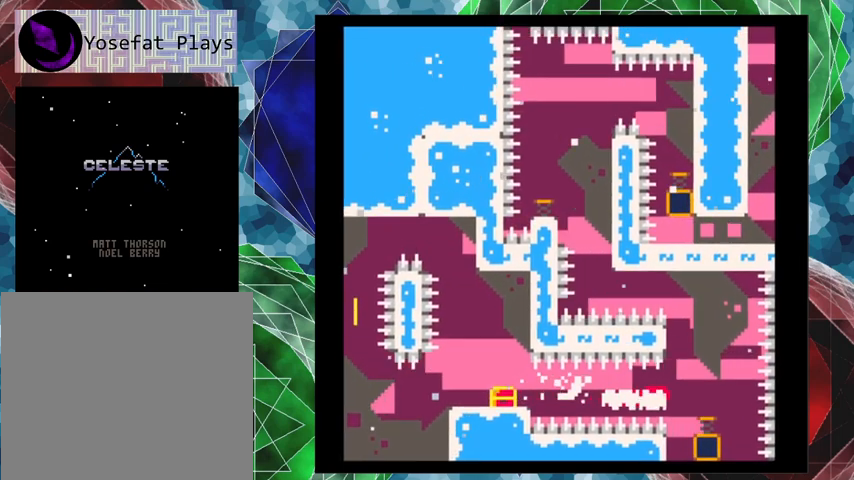
{"buttons": ["Y", "DPAD_LEFT"], "left_stick": "center", "events": [[200, "DPAD_RIGHT", "up"], [300, "DPAD_LEFT", "down"], [367, "DPAD_UP", "down"], [467, "DPAD_UP", "up"], [467, "Y", "down"]]}
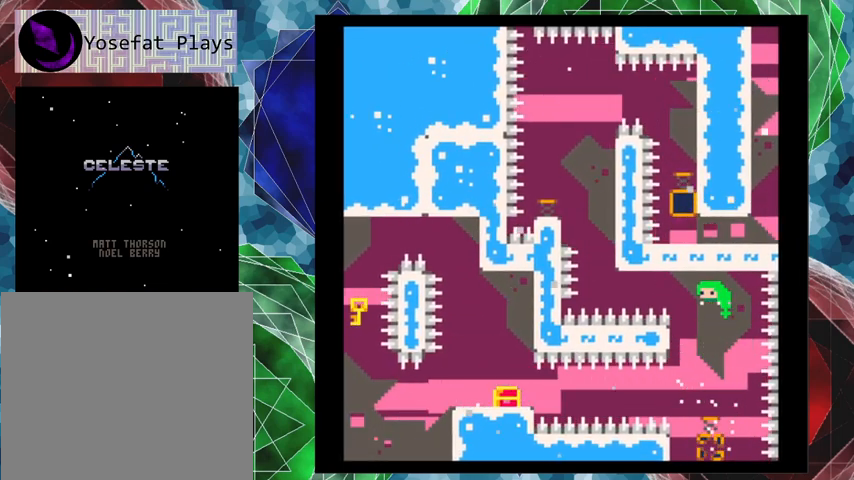
{"buttons": ["DPAD_UP"], "left_stick": "center", "events": [[167, "Y", "up"], [267, "DPAD_UP", "down"], [300, "DPAD_LEFT", "up"], [333, "Y", "down"], [467, "Y", "up"]]}
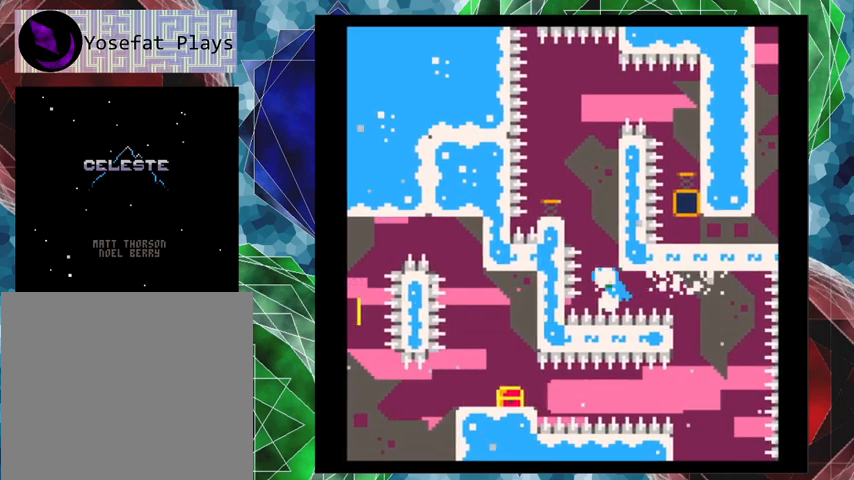
{"buttons": ["B", "DPAD_RIGHT"], "left_stick": "center", "events": [[100, "DPAD_RIGHT", "down"], [300, "DPAD_UP", "up"], [400, "B", "down"]]}
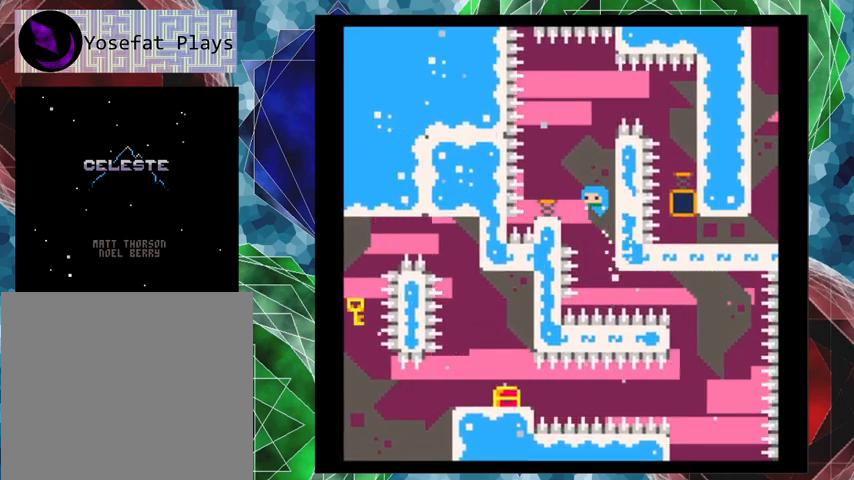
{"buttons": ["DPAD_RIGHT"], "left_stick": "center", "events": [[33, "DPAD_UP", "down"], [67, "B", "up"], [67, "DPAD_LEFT", "down"], [67, "DPAD_RIGHT", "up"], [67, "DPAD_UP", "up"], [167, "DPAD_UP", "down"], [200, "DPAD_LEFT", "up"], [267, "DPAD_RIGHT", "down"], [267, "DPAD_UP", "up"]]}
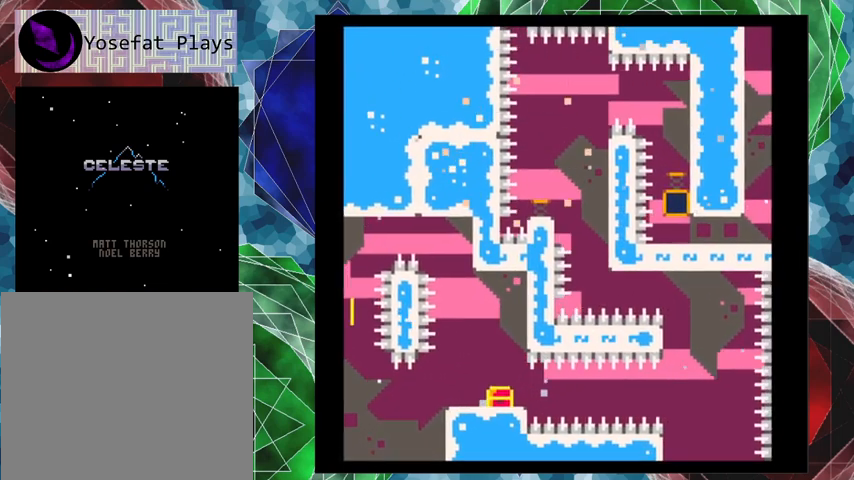
{"buttons": [], "left_stick": "center", "events": [[33, "DPAD_RIGHT", "up"]]}
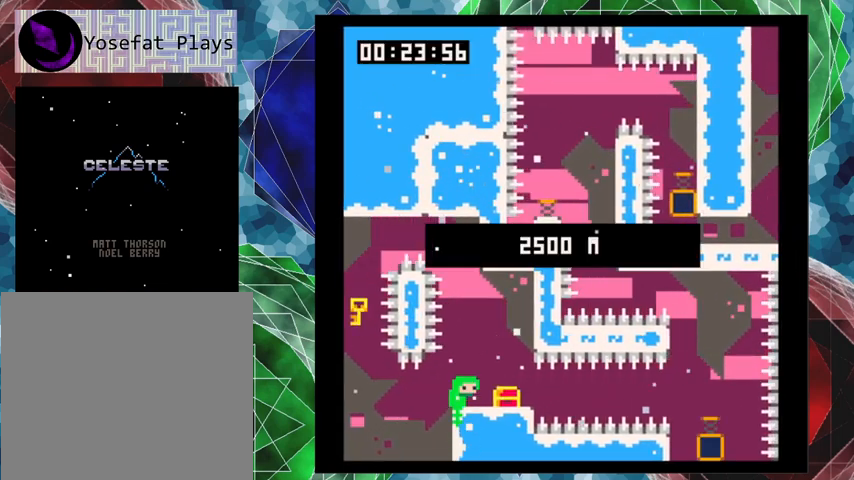
{"buttons": [], "left_stick": "center", "events": []}
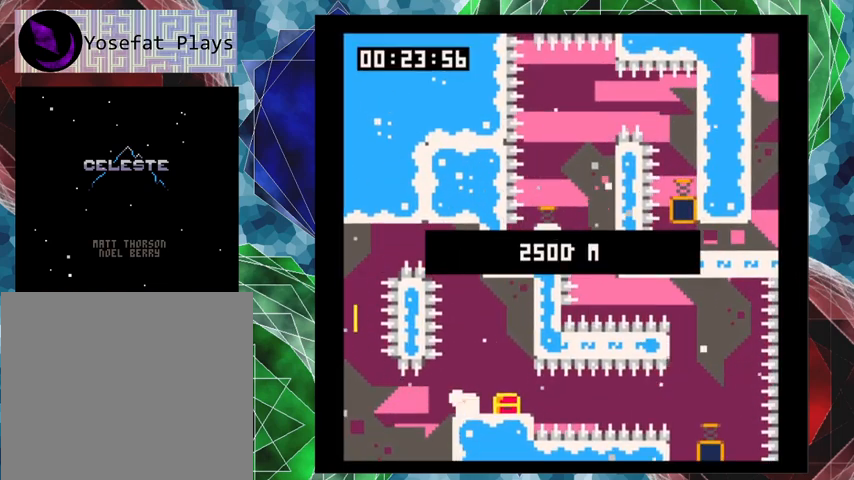
{"buttons": [], "left_stick": "center", "events": []}